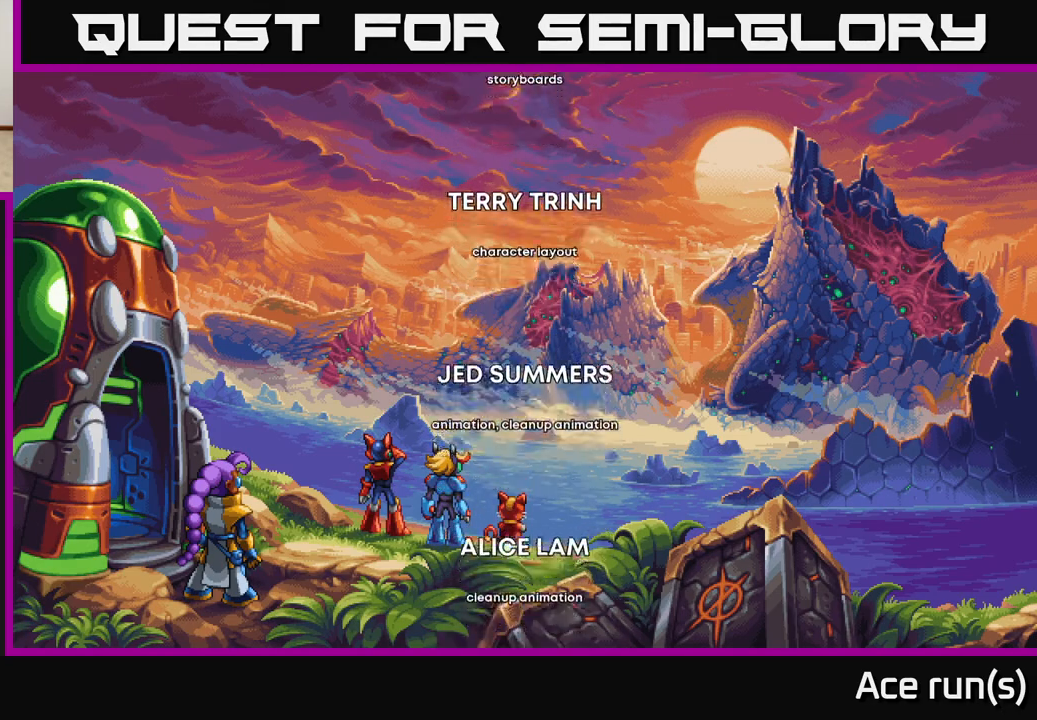
Gameplay with a controller (Xbox layout); each line is a JSON object with the inputs held at the frame after it. "events" lists button and stick changes between this image and that frame as [ms after this image, input, new state], when the widget could be followed in between.
{"buttons": ["A"], "left_stick": "center", "right_stick": "center", "events": []}
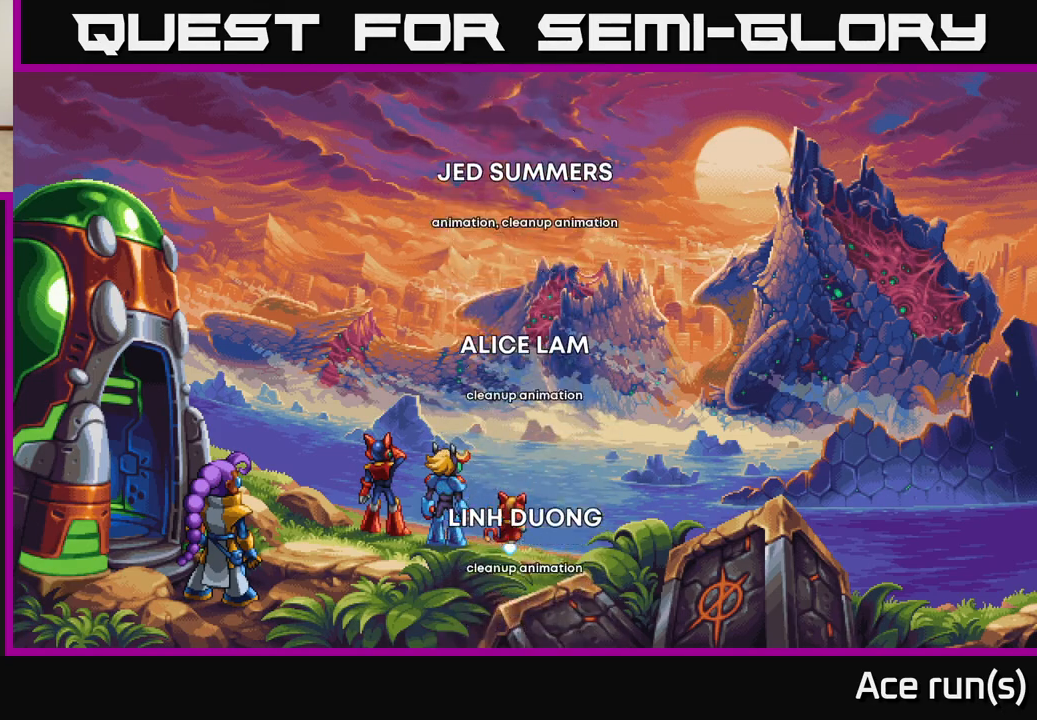
{"buttons": ["A"], "left_stick": "center", "right_stick": "center", "events": []}
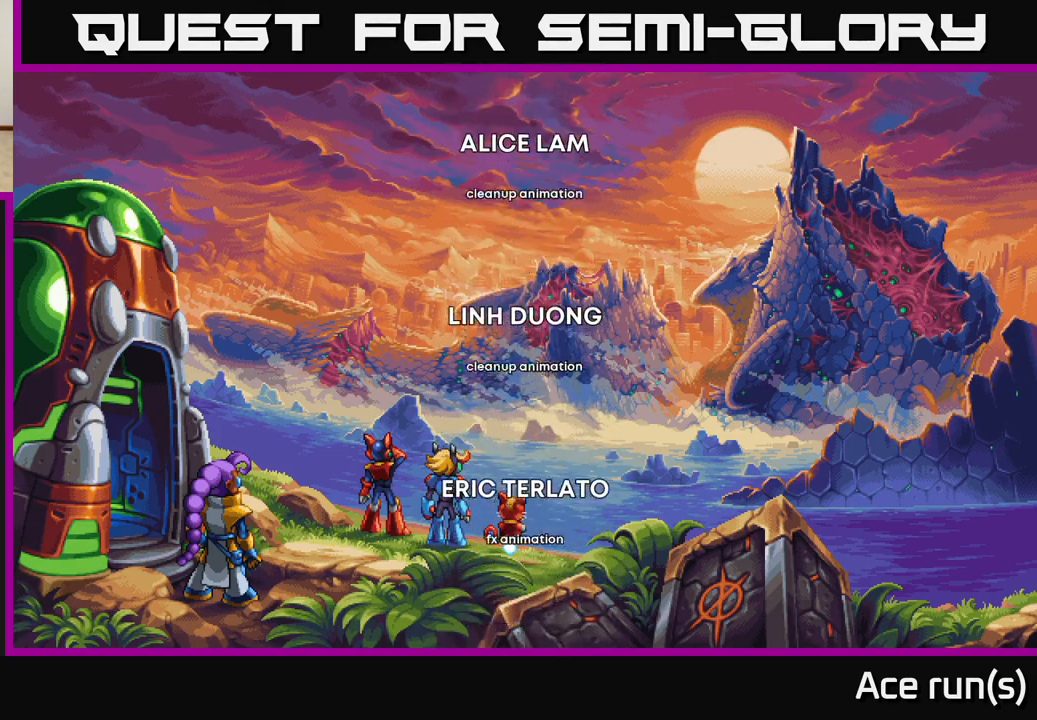
{"buttons": ["A"], "left_stick": "center", "right_stick": "center", "events": []}
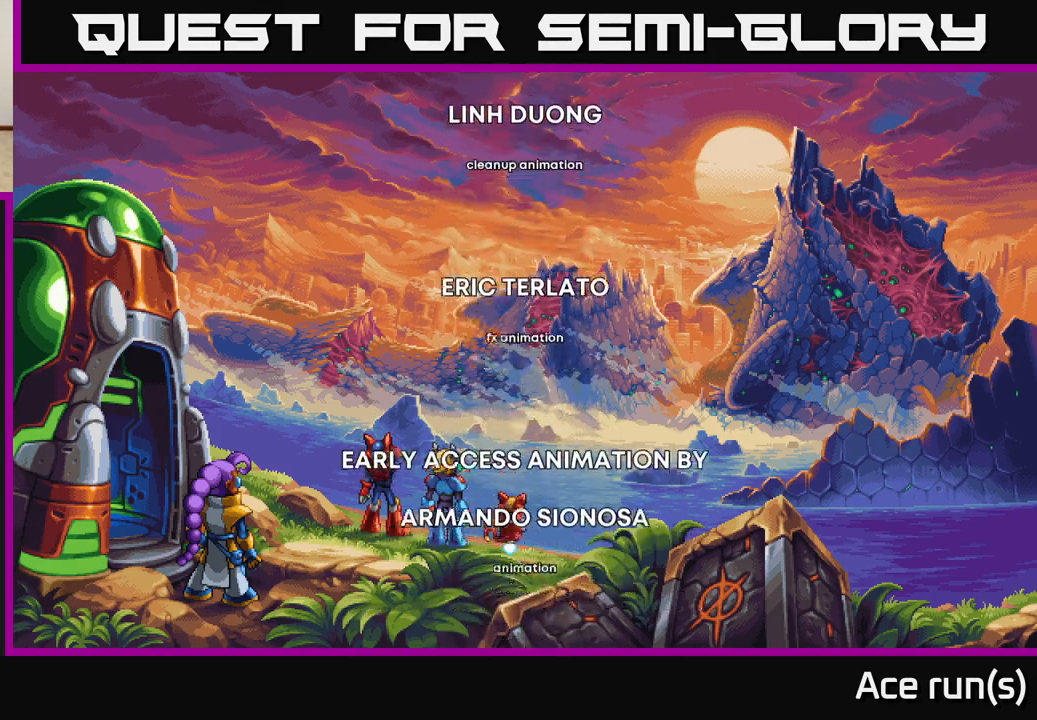
{"buttons": ["A"], "left_stick": "center", "right_stick": "center", "events": []}
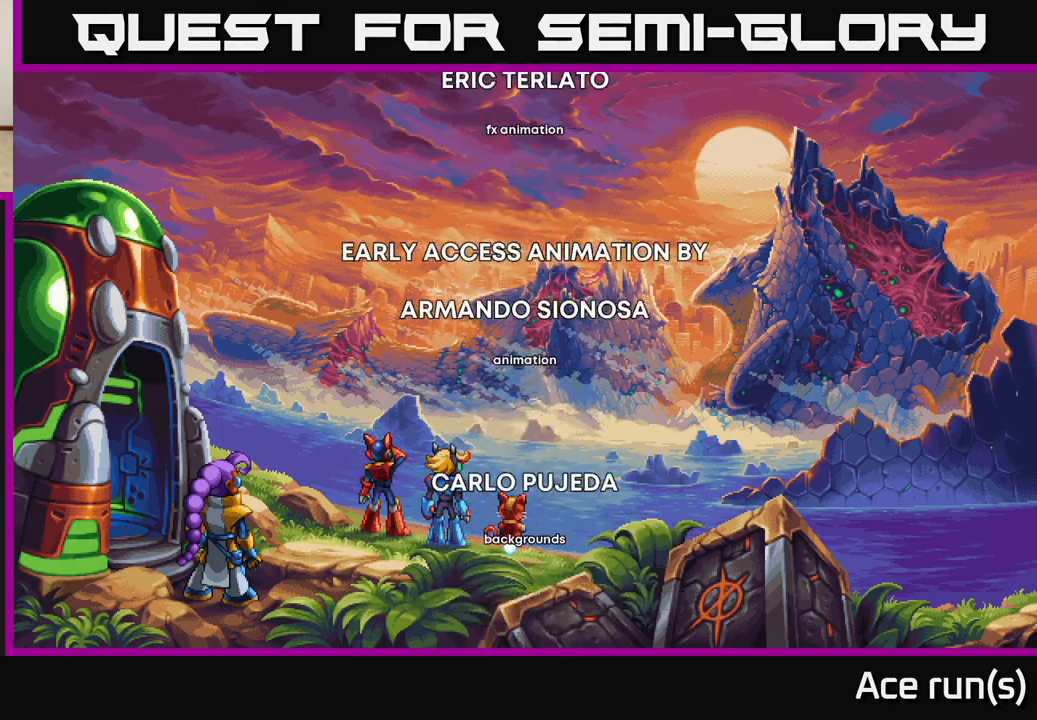
{"buttons": ["A"], "left_stick": "center", "right_stick": "center", "events": []}
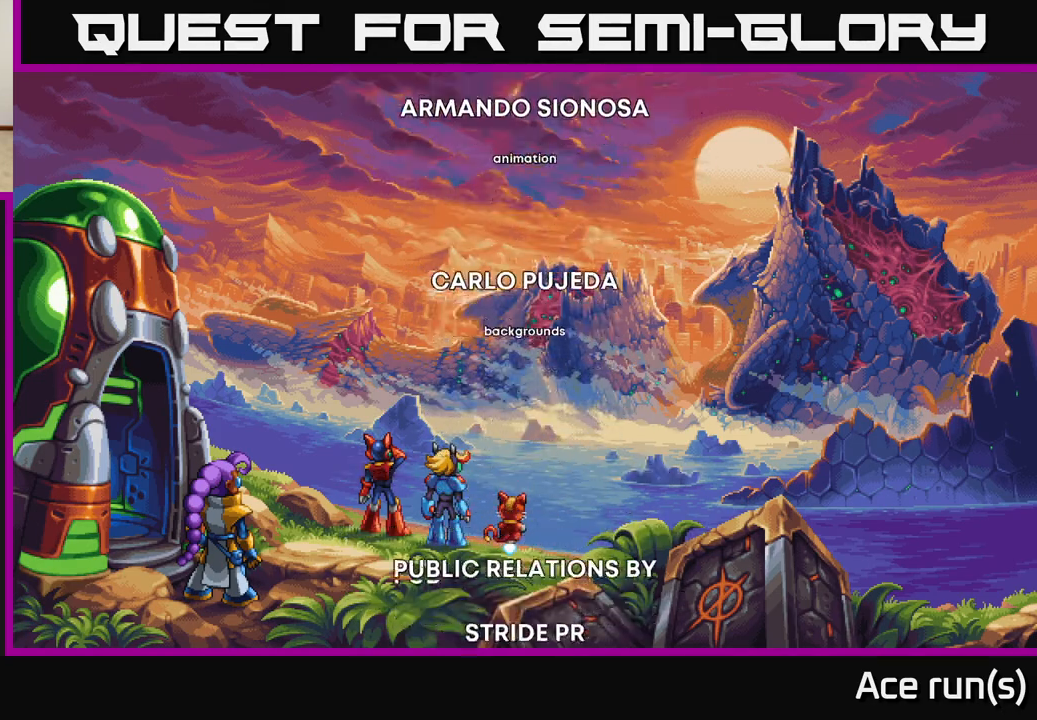
{"buttons": ["A"], "left_stick": "center", "right_stick": "center", "events": []}
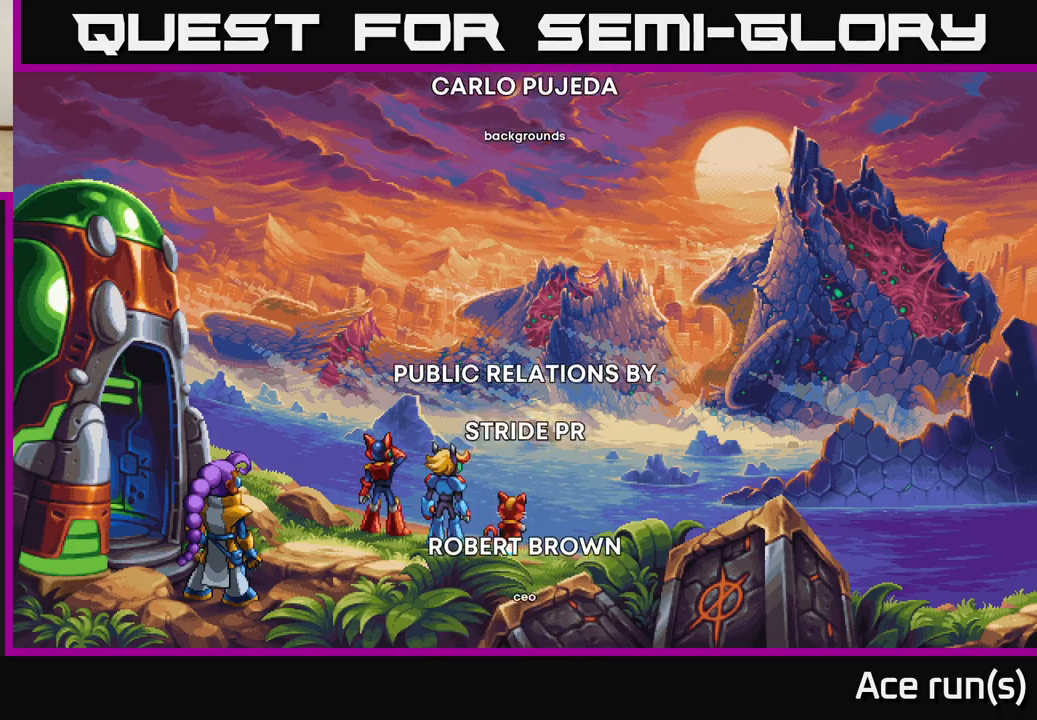
{"buttons": ["A"], "left_stick": "center", "right_stick": "center", "events": []}
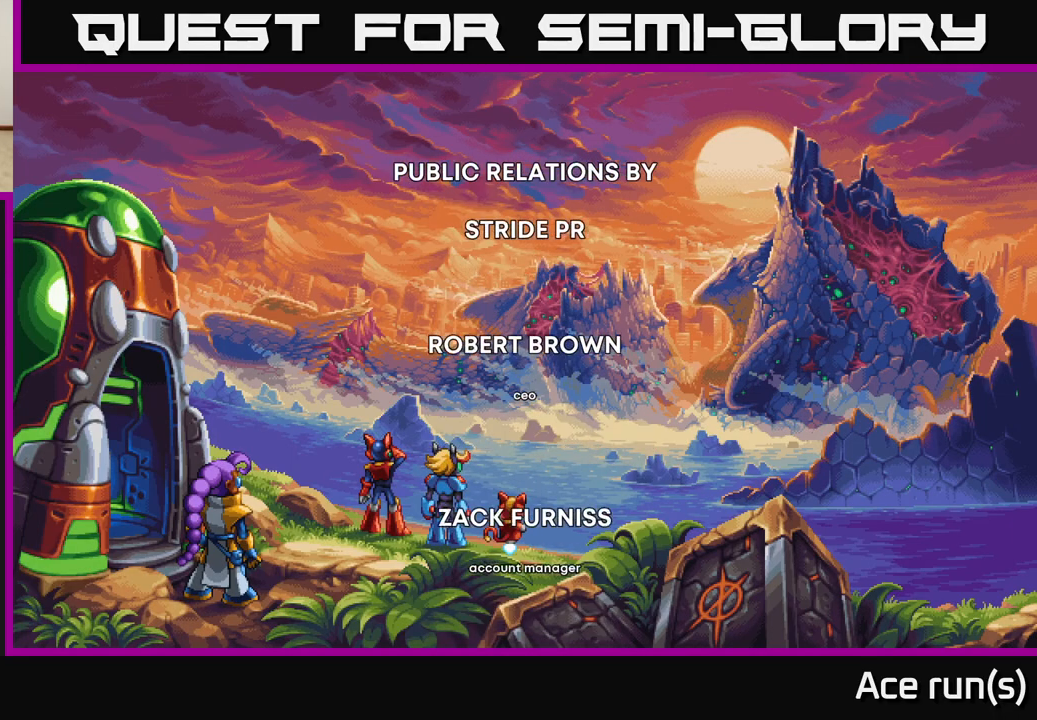
{"buttons": ["A"], "left_stick": "center", "right_stick": "center", "events": []}
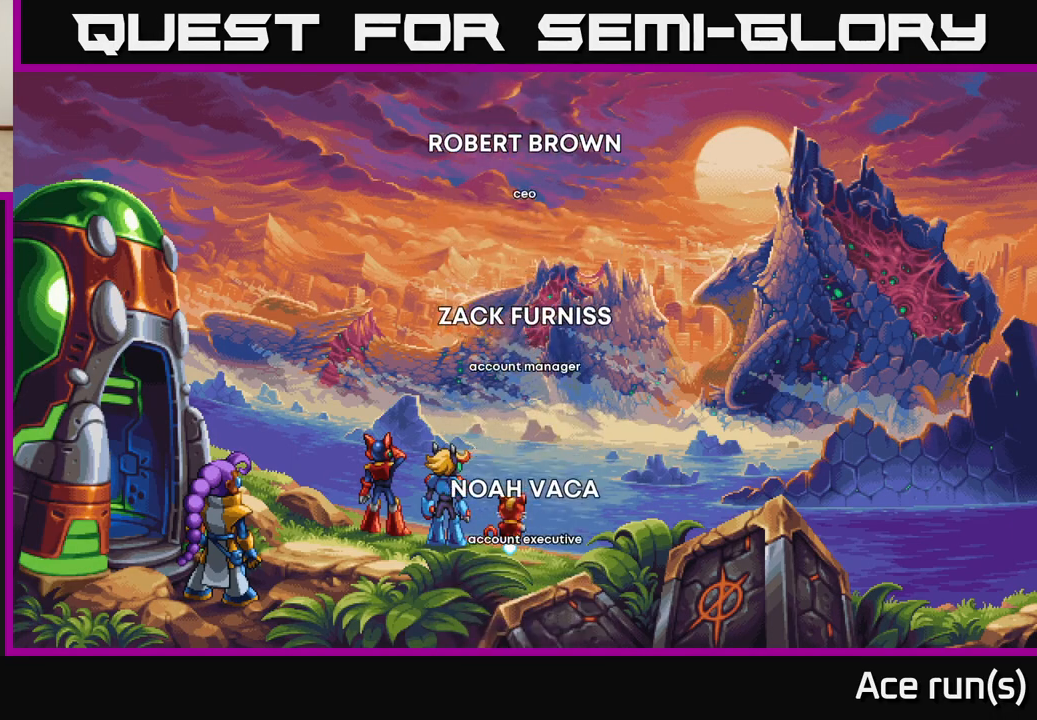
{"buttons": ["A"], "left_stick": "center", "right_stick": "center", "events": []}
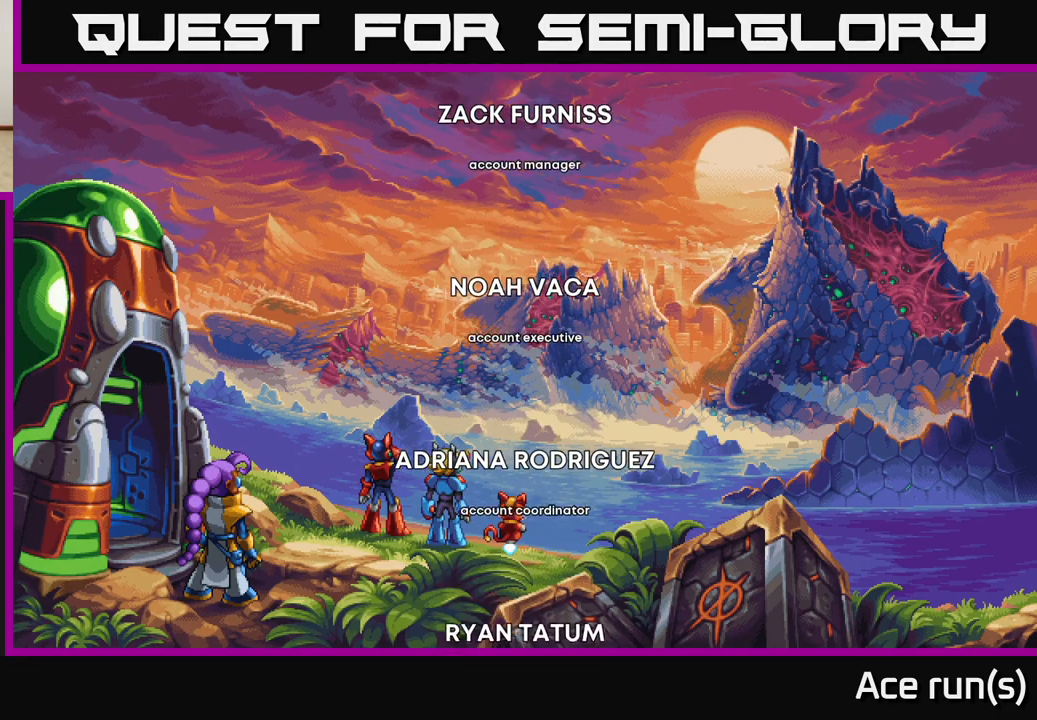
{"buttons": ["A"], "left_stick": "center", "right_stick": "center", "events": []}
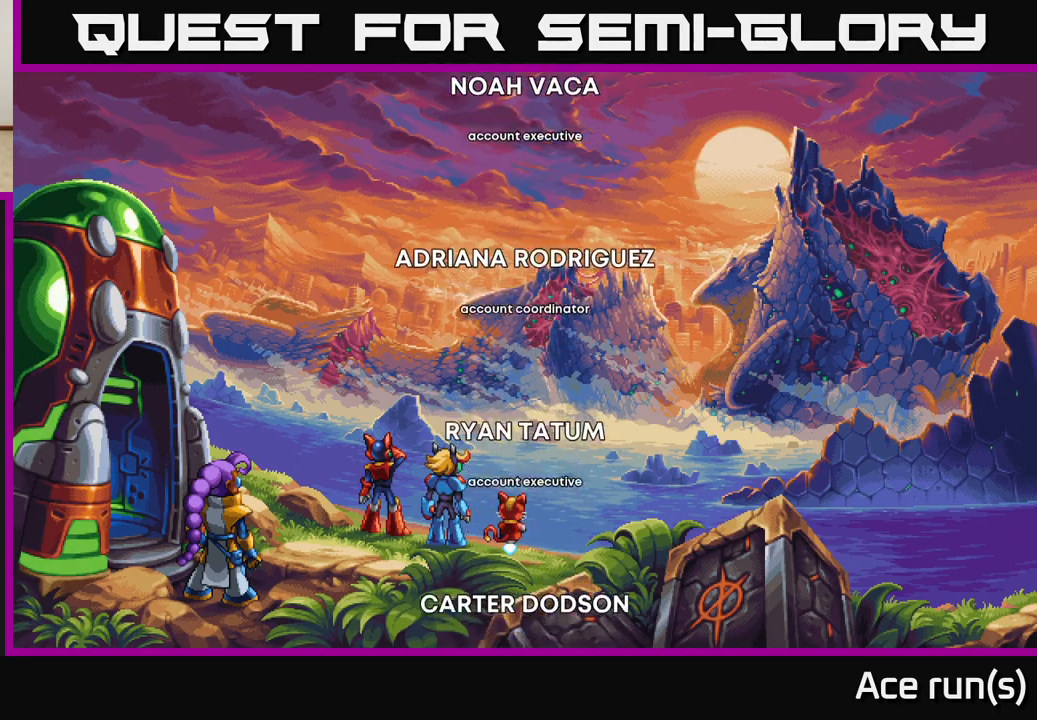
{"buttons": ["A"], "left_stick": "center", "right_stick": "center", "events": []}
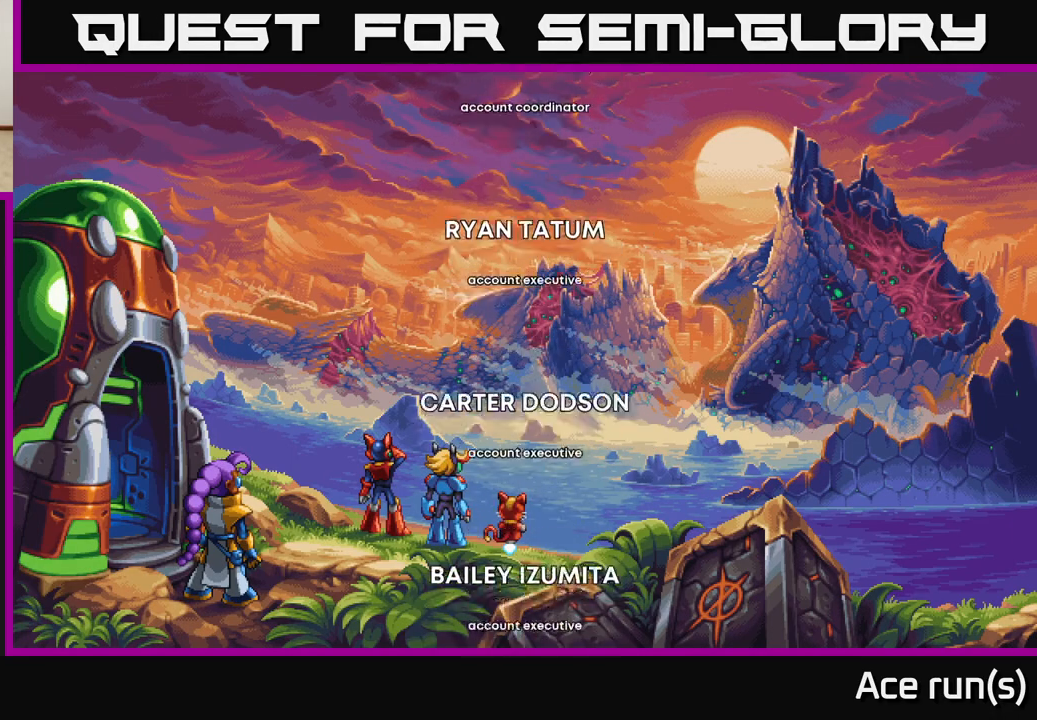
{"buttons": ["A"], "left_stick": "center", "right_stick": "center", "events": []}
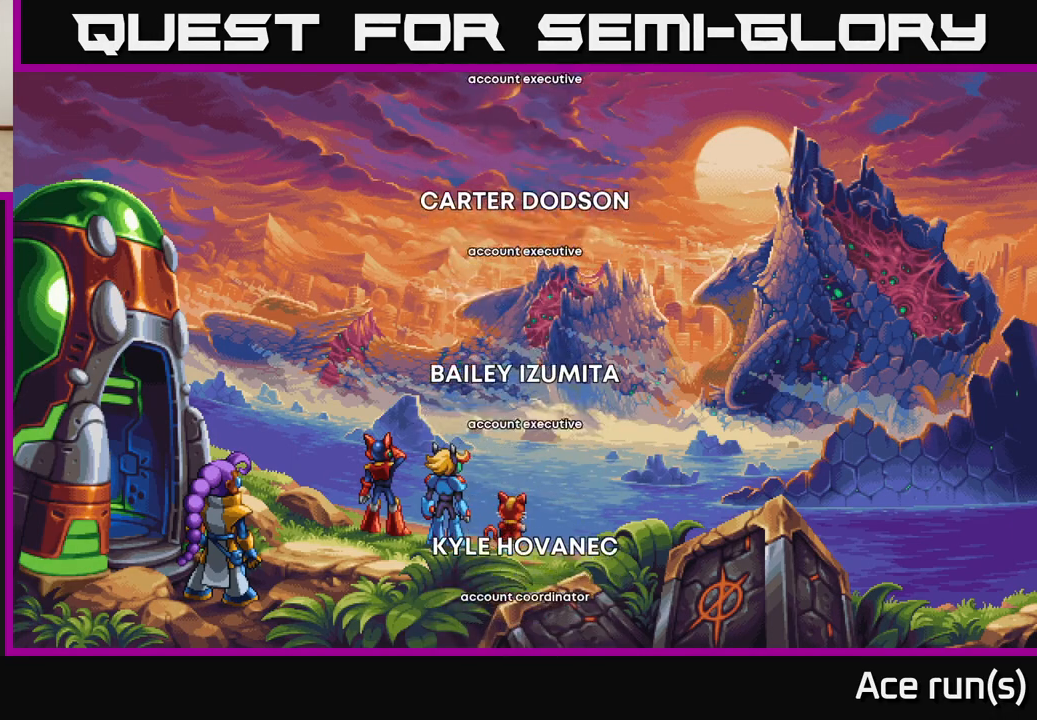
{"buttons": ["A"], "left_stick": "center", "right_stick": "center", "events": []}
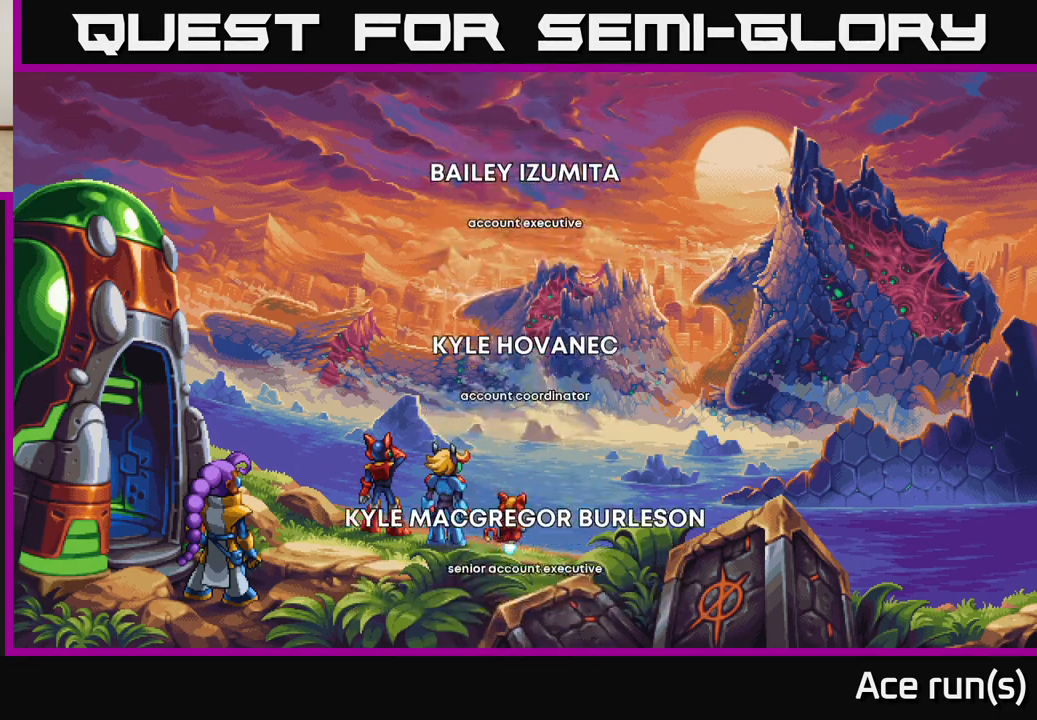
{"buttons": ["A"], "left_stick": "center", "right_stick": "center", "events": []}
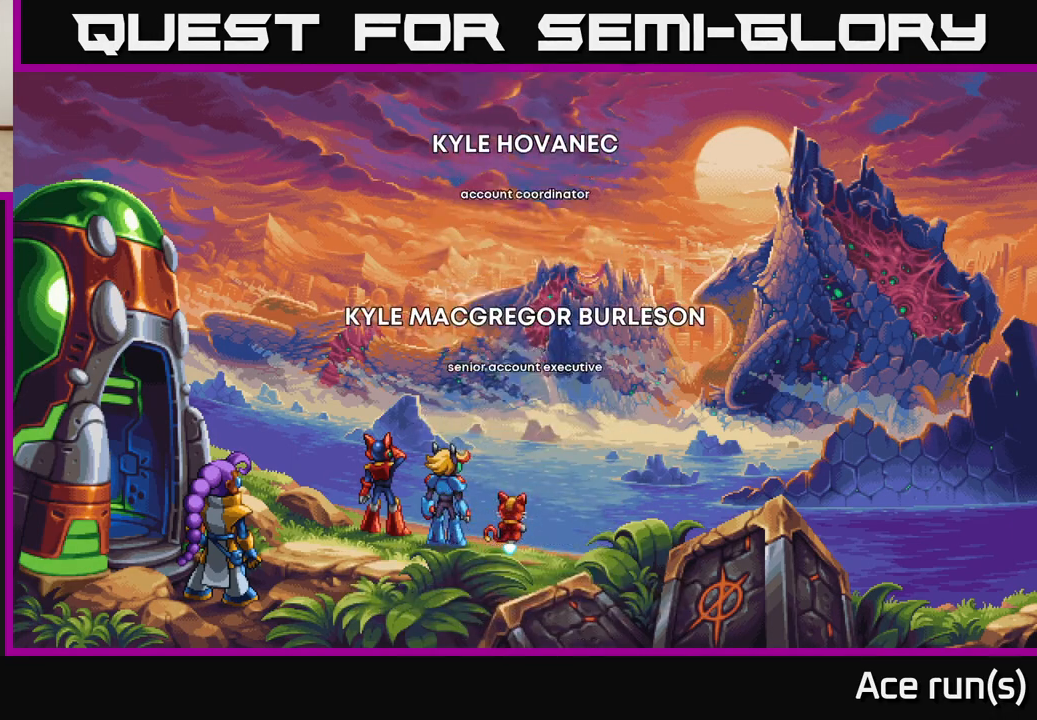
{"buttons": ["A"], "left_stick": "center", "right_stick": "center", "events": []}
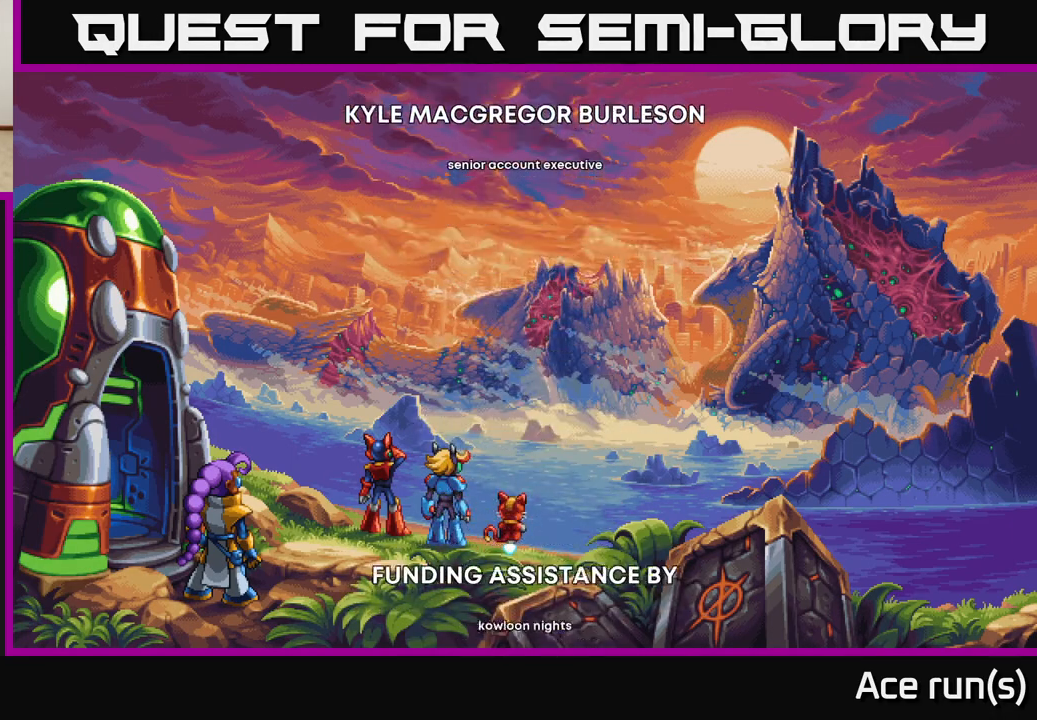
{"buttons": ["A"], "left_stick": "center", "right_stick": "center", "events": []}
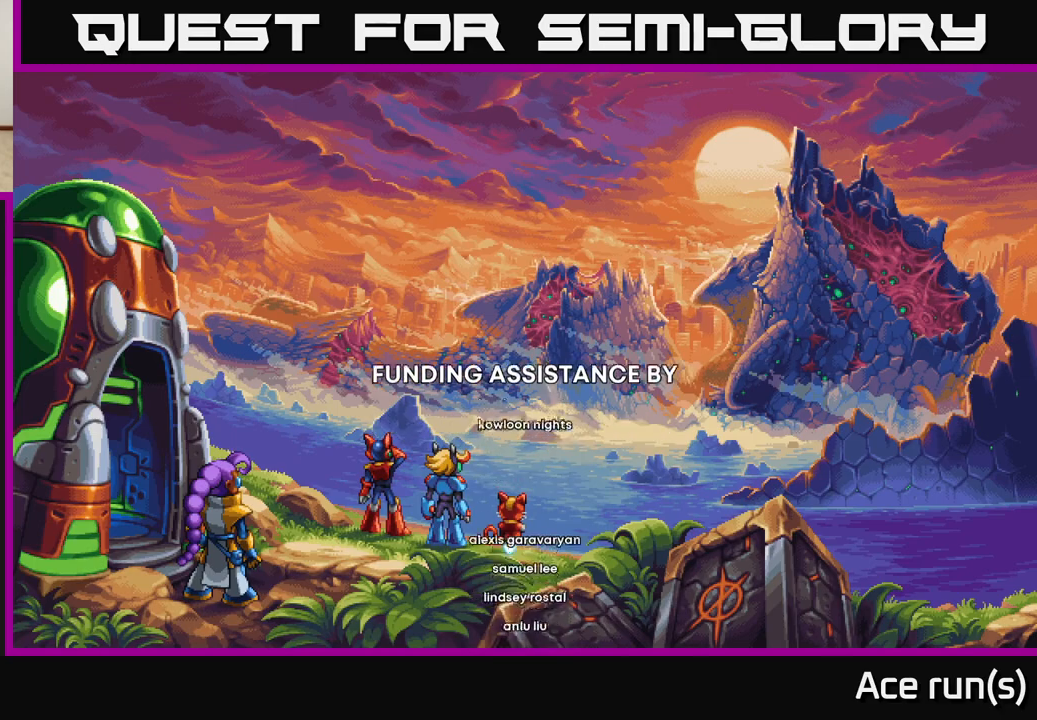
{"buttons": ["A", "B"], "left_stick": "center", "right_stick": "center", "events": [[500, "B", "down"]]}
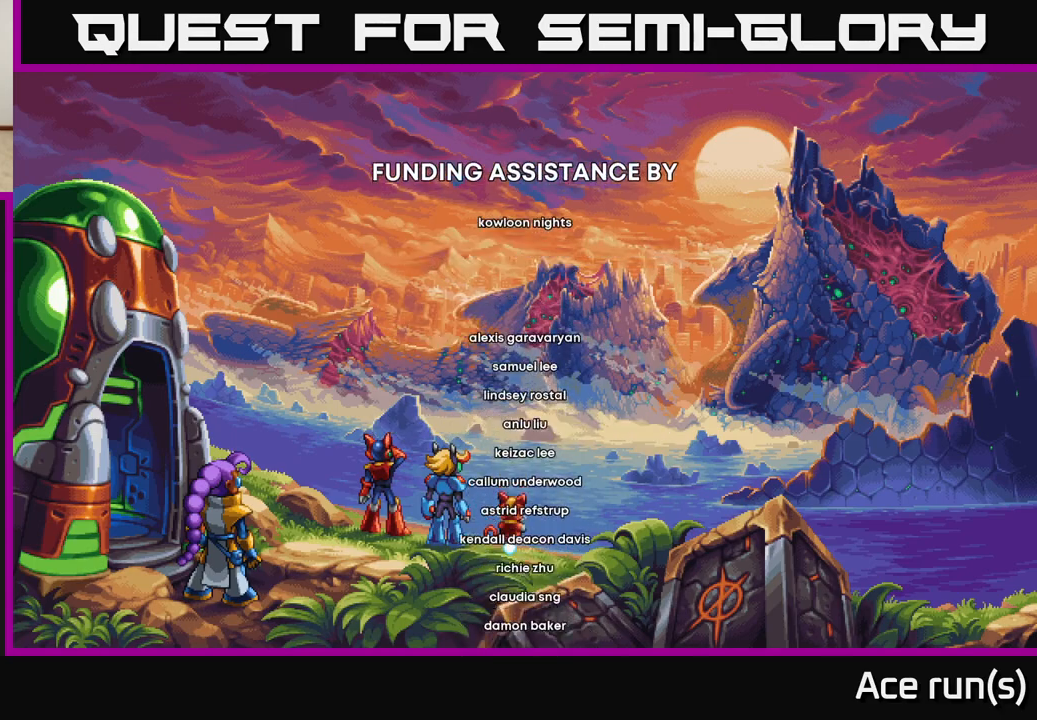
{"buttons": ["A"], "left_stick": "center", "right_stick": "center", "events": [[333, "B", "up"]]}
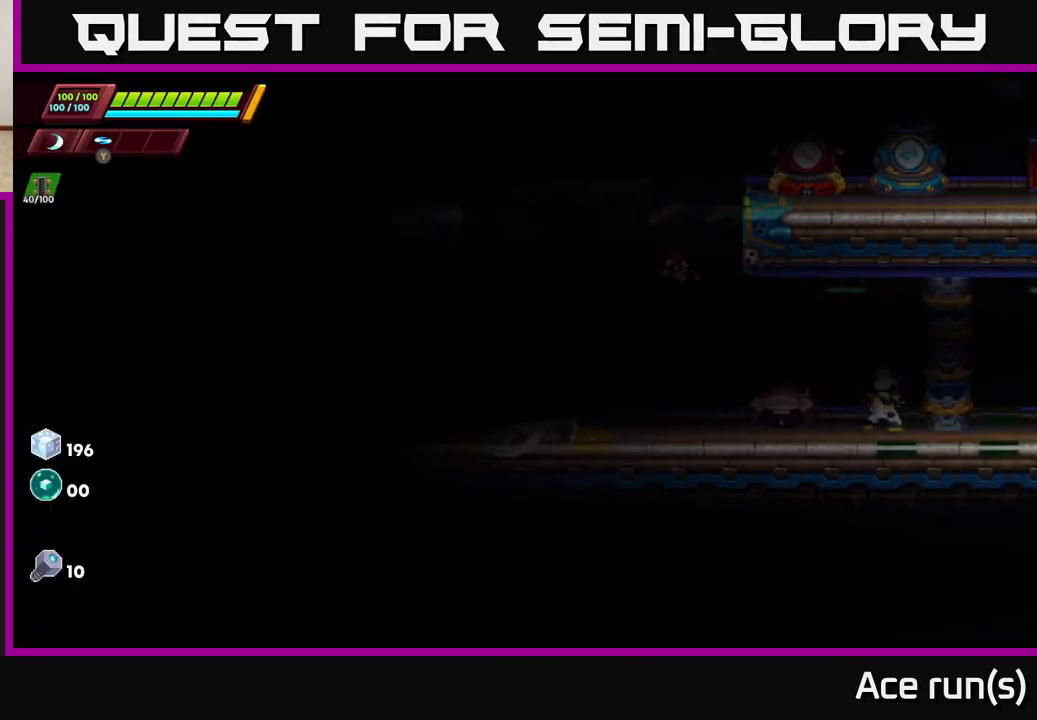
{"buttons": [], "left_stick": "center", "right_stick": "center", "events": [[383, "A", "up"]]}
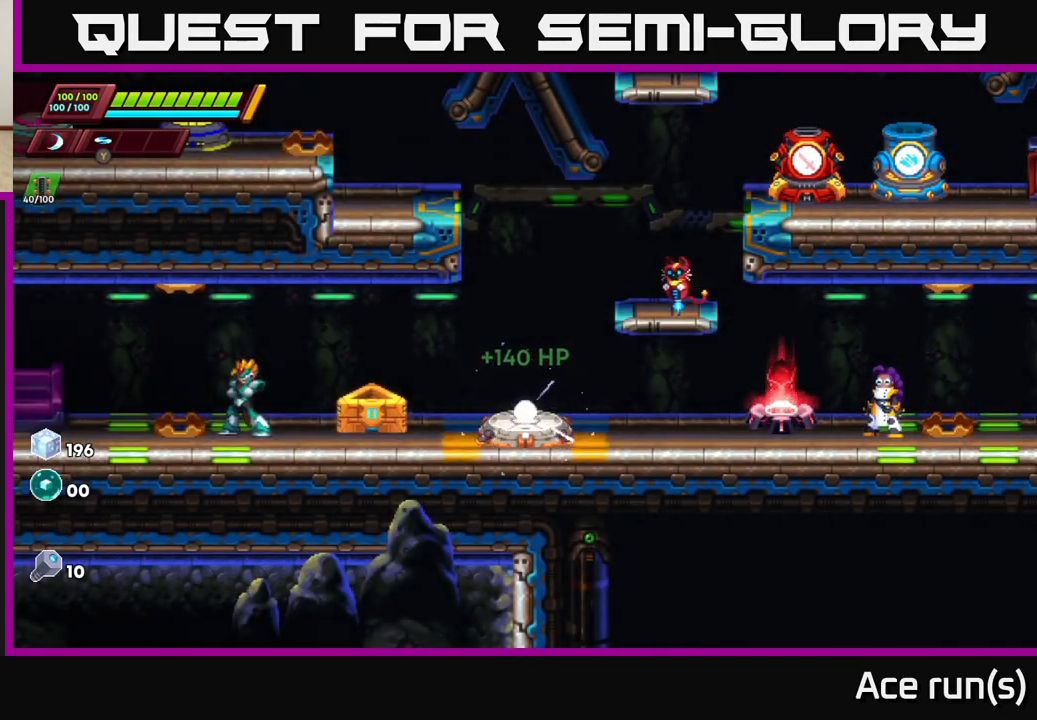
{"buttons": [], "left_stick": "left", "right_stick": "center", "events": [[433, "left_stick", "left"]]}
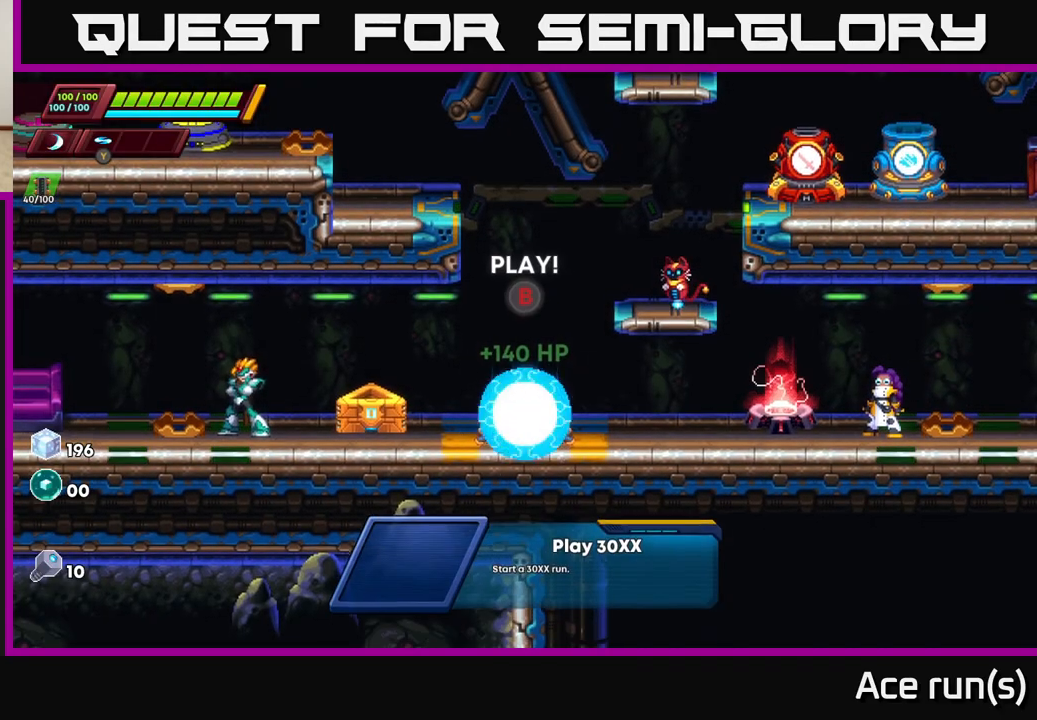
{"buttons": [], "left_stick": "center", "right_stick": "center", "events": [[67, "left_stick", "center"]]}
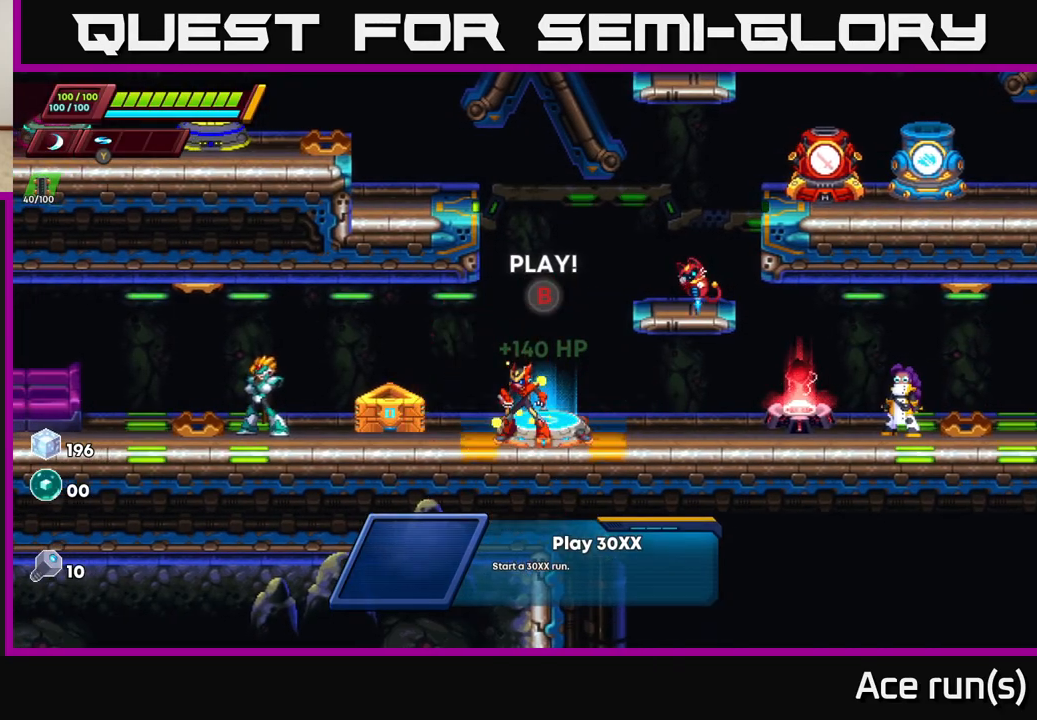
{"buttons": [], "left_stick": "right", "right_stick": "center", "events": [[300, "left_stick", "right"]]}
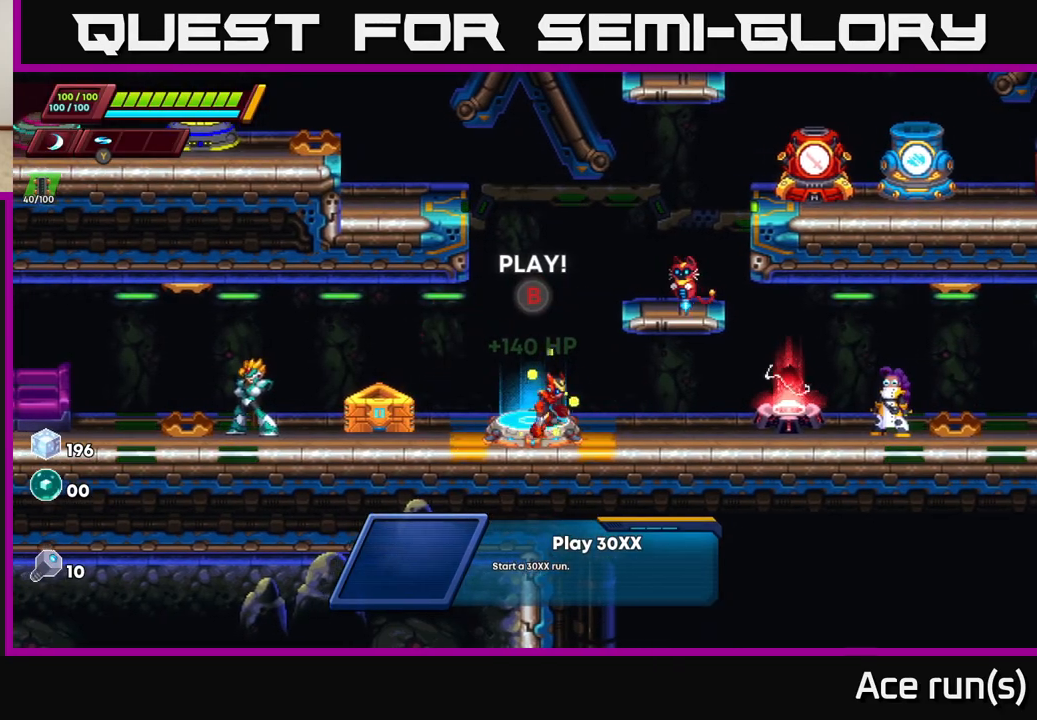
{"buttons": [], "left_stick": "left", "right_stick": "center", "events": [[67, "left_stick", "center"], [133, "left_stick", "left"]]}
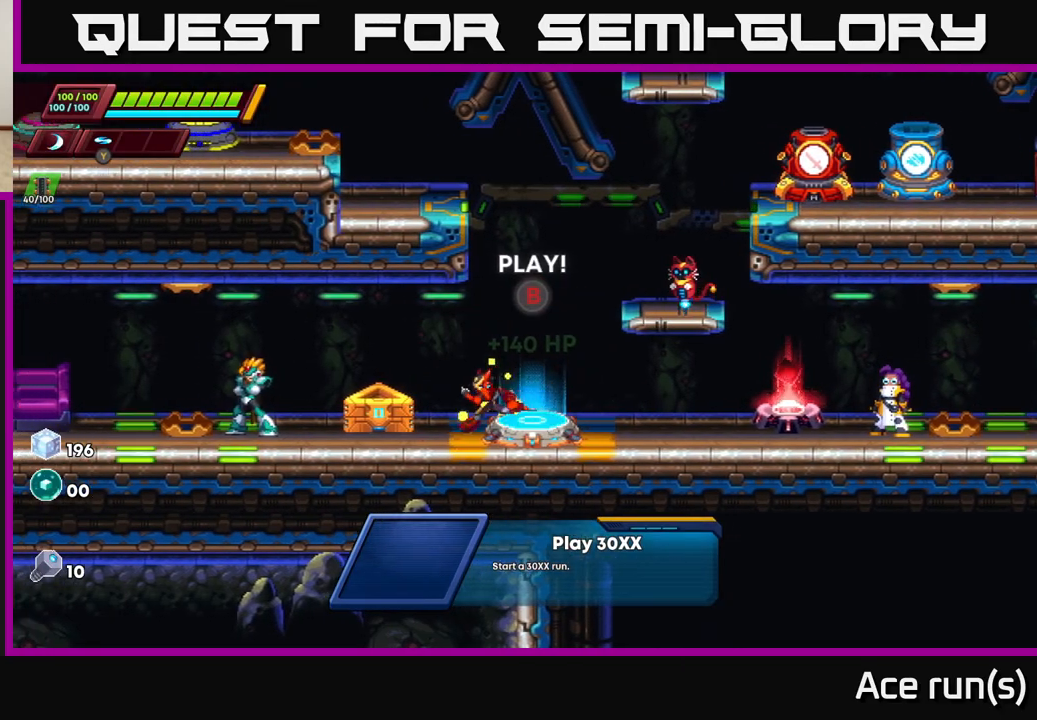
{"buttons": ["R2"], "left_stick": "right", "right_stick": "center", "events": [[233, "left_stick", "center"], [283, "left_stick", "right"], [367, "R2", "down"]]}
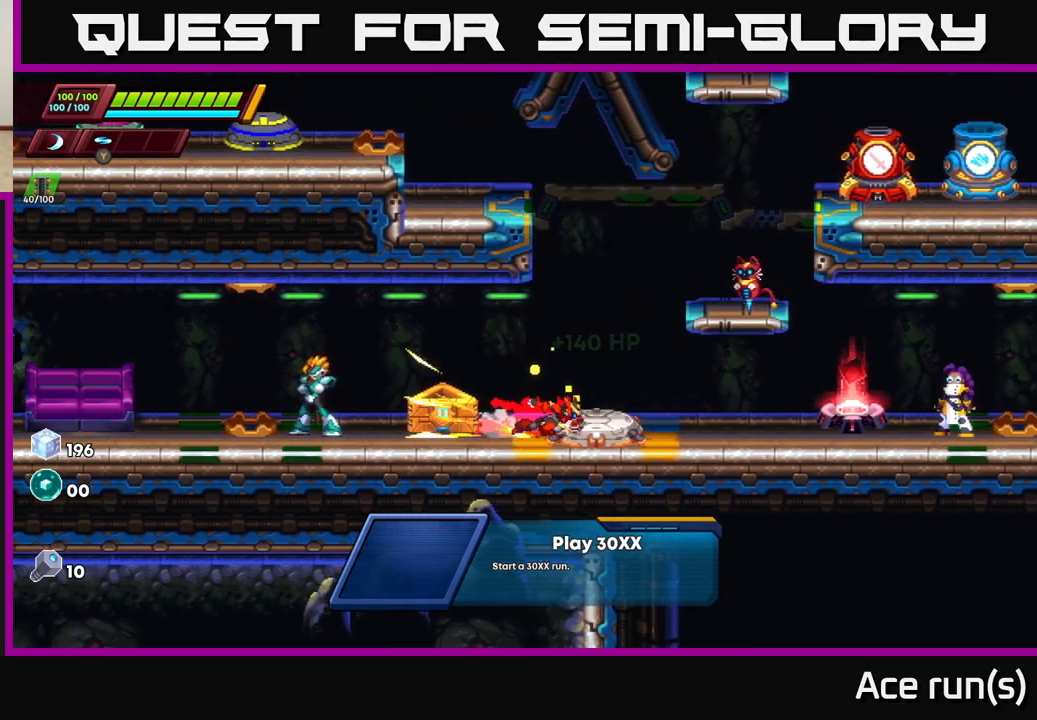
{"buttons": ["R2"], "left_stick": "right", "right_stick": "center", "events": [[133, "R2", "up"], [233, "R2", "down"]]}
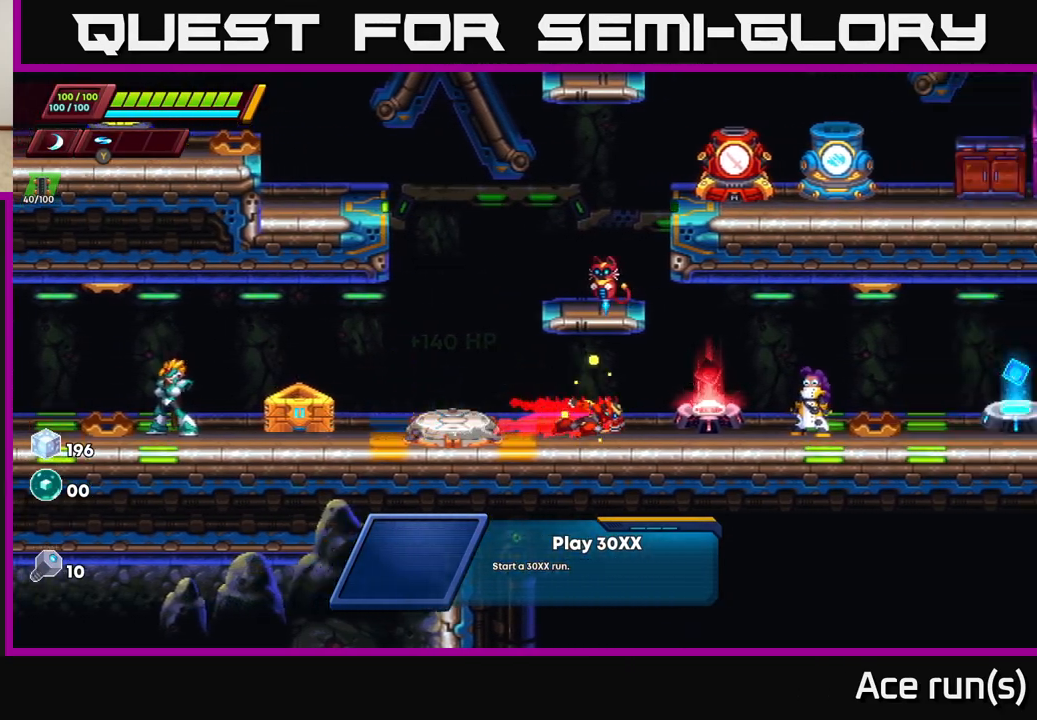
{"buttons": ["R2"], "left_stick": "right", "right_stick": "center", "events": [[50, "R2", "up"], [117, "R2", "down"]]}
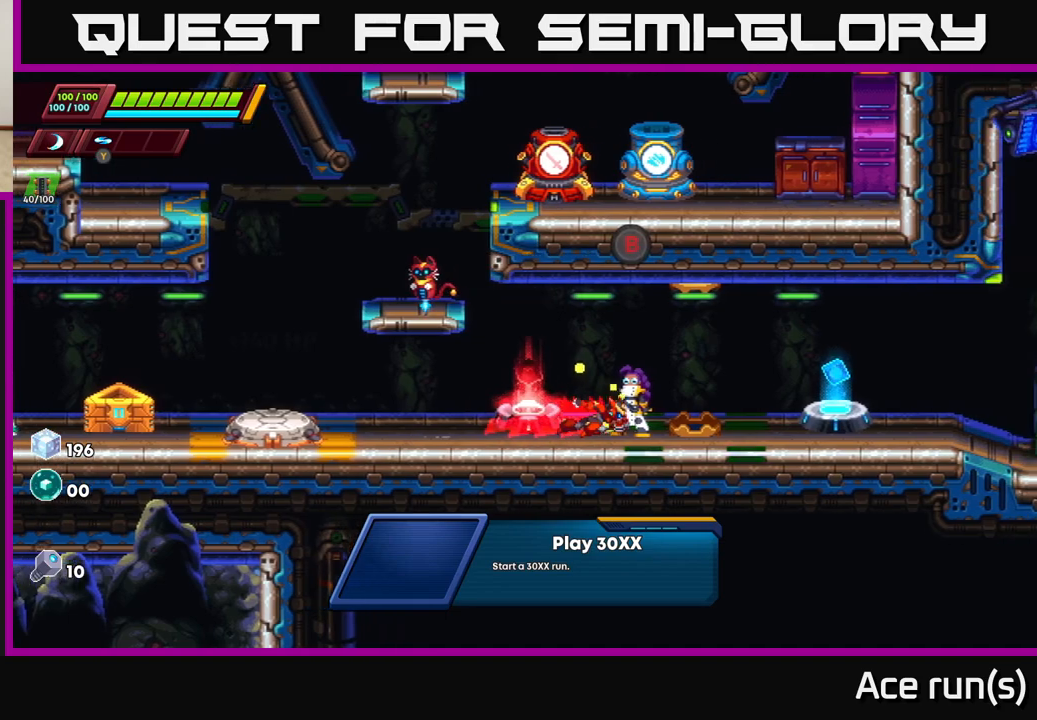
{"buttons": ["R2"], "left_stick": "right", "right_stick": "center", "events": [[183, "R2", "up"], [233, "R2", "down"]]}
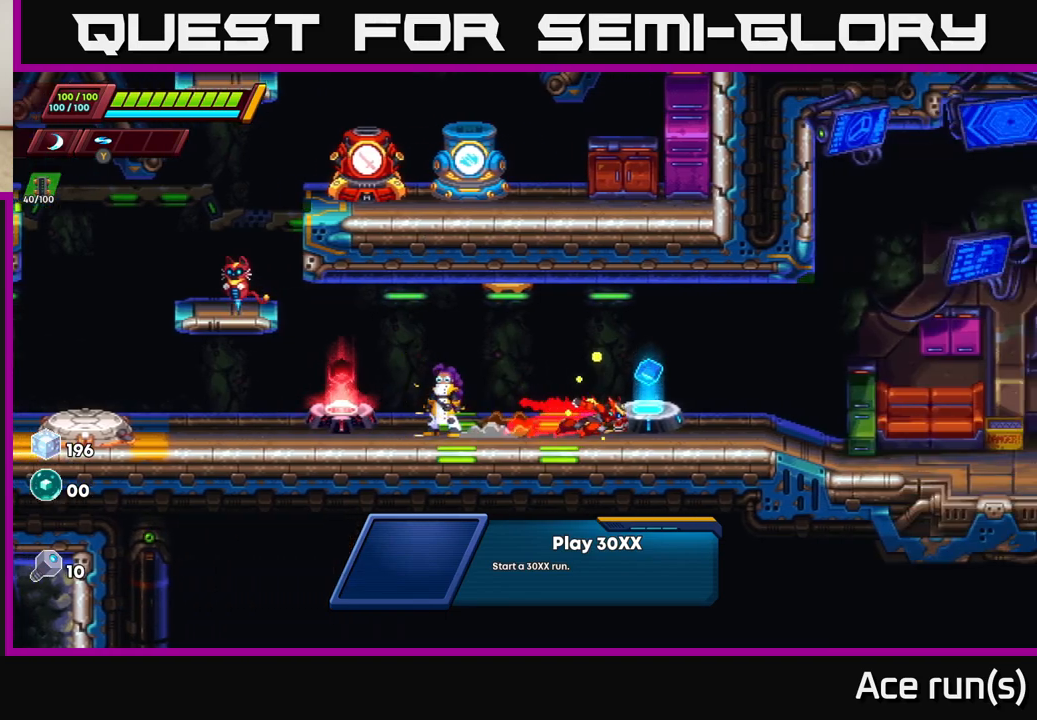
{"buttons": [], "left_stick": "right", "right_stick": "center", "events": [[117, "R2", "up"], [117, "left_stick", "left"], [267, "left_stick", "center"], [317, "left_stick", "right"]]}
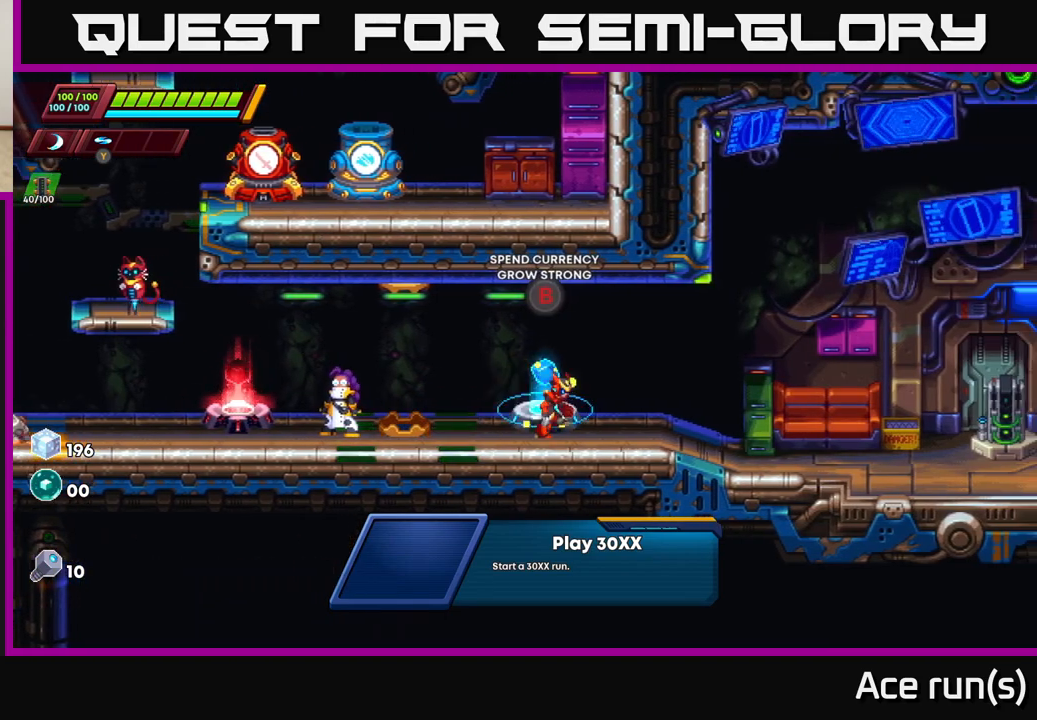
{"buttons": ["R2"], "left_stick": "left", "right_stick": "center", "events": [[67, "left_stick", "left"], [200, "left_stick", "center"], [350, "left_stick", "left"], [467, "R2", "down"]]}
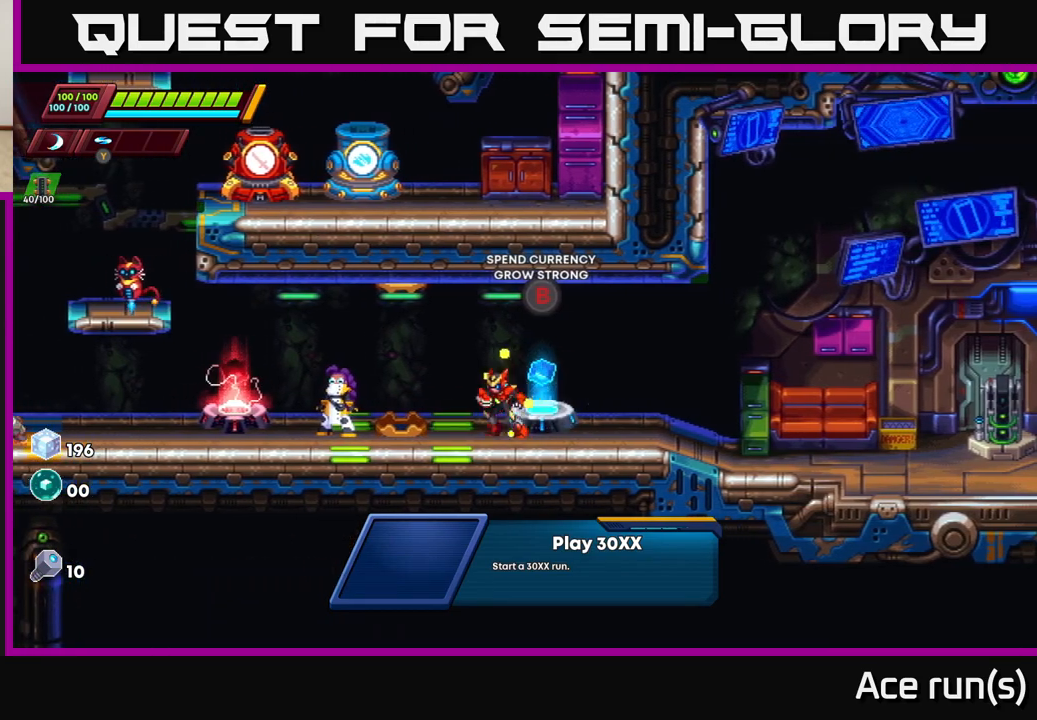
{"buttons": ["R2"], "left_stick": "left", "right_stick": "center", "events": [[150, "R2", "up"], [267, "R2", "down"]]}